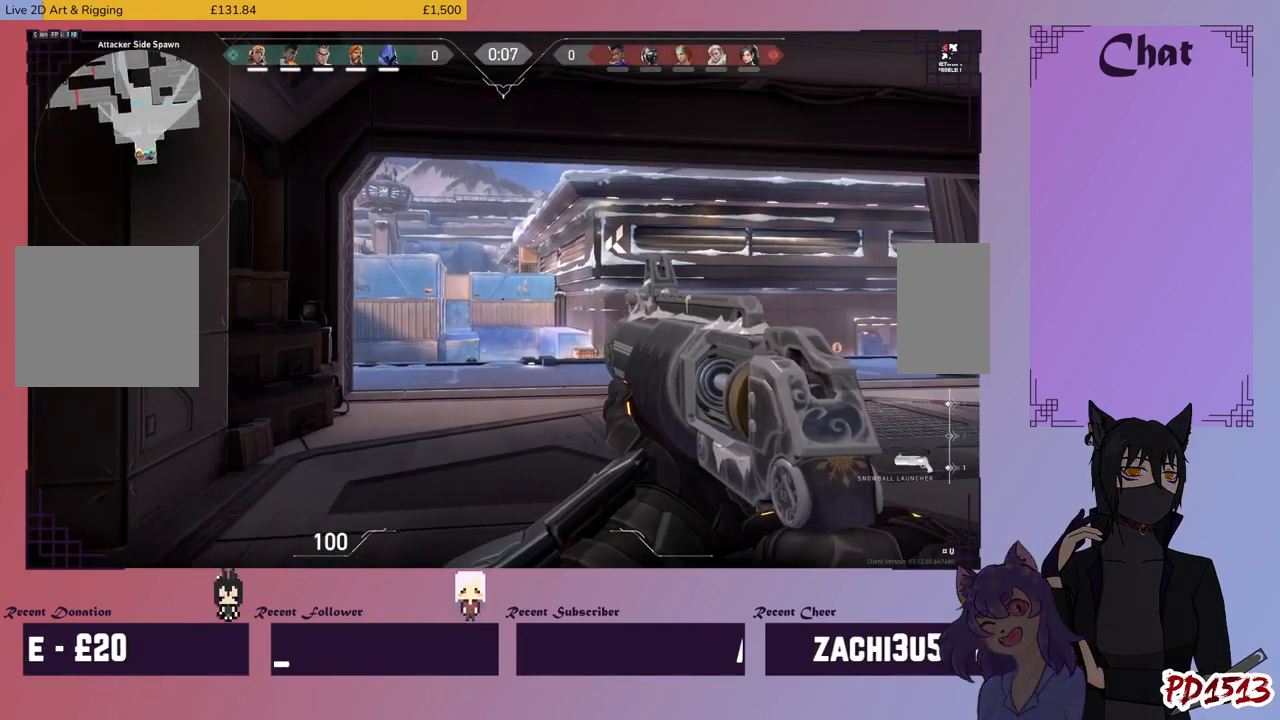
Gameplay with keyboard and mouse; each line is a JSON object with the keys and mouse buttons held at the frame after it. "events" lists presses ("down") and releases ("up") of "a", "c", "ctrl", "d", "e", "f", "q", "r", "s", "shift", "space", "tab", "v", "w", "x", "z", "mouse_left", "mouse_wheel", "mouse_right" and "mouse_mb4" between this image and that frame as [ms after this image, input, new state], when the widget could be followed in between. "mouse_left", "mouse_wheel", "mouse_right", "mouse_mb4" = the "left", "wheel", "right", "mb4" buttons of the "mouse" list. No other keys are recorded. "wheel" means that the mouse wheel is clicked or scrolled. Mouse movement is not recorded. Not read: mouse_mb5.
{"keys": ["w"], "mouse": [], "events": [[100, "w", "down"]]}
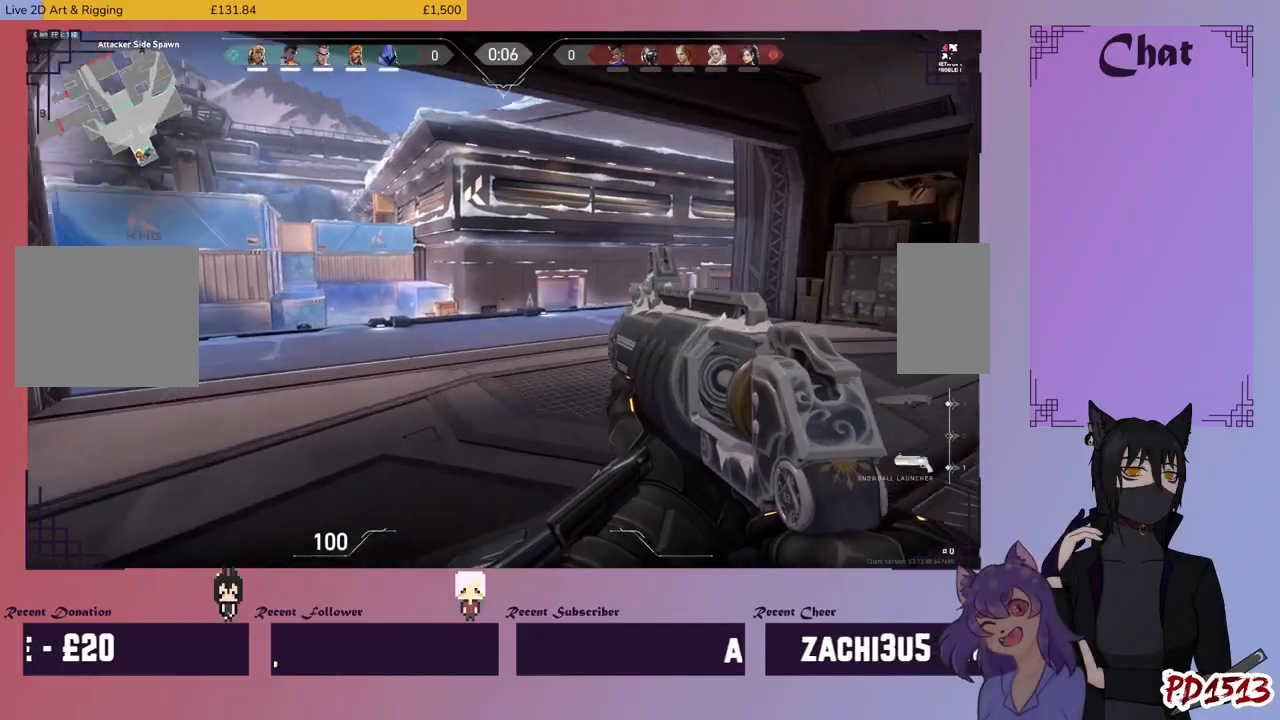
{"keys": ["w"], "mouse": [], "events": []}
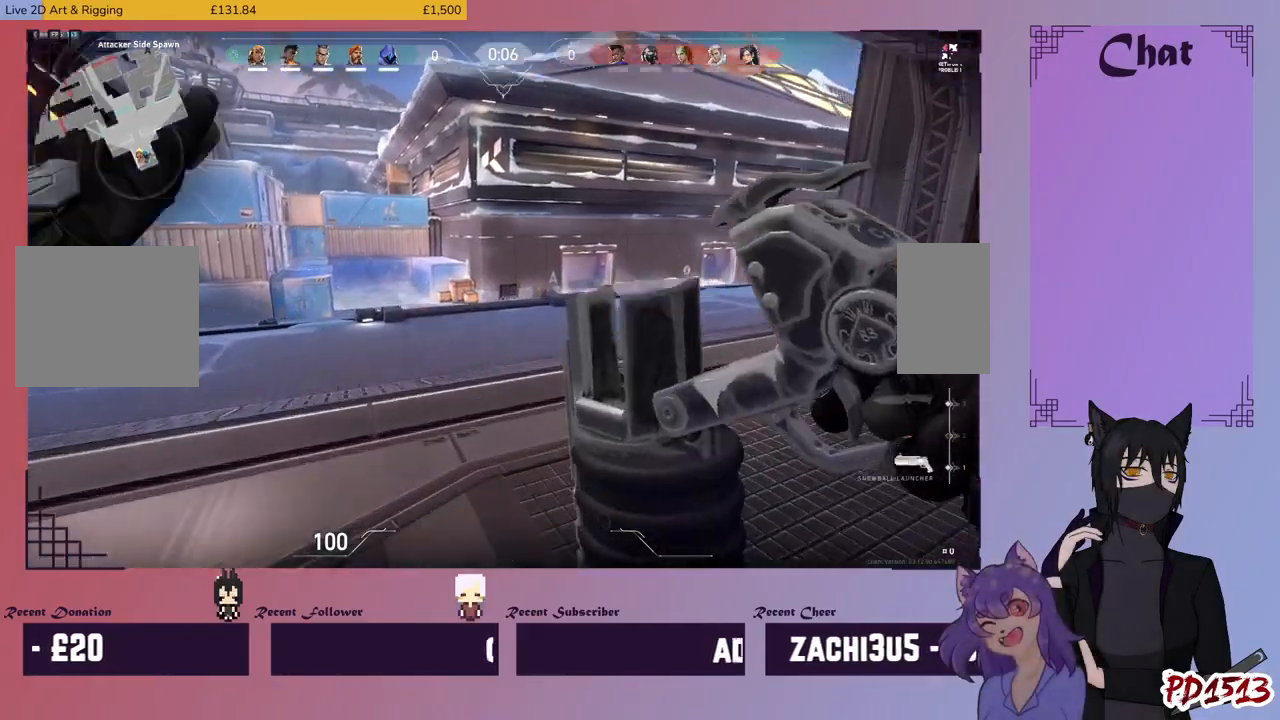
{"keys": ["w"], "mouse": [], "events": []}
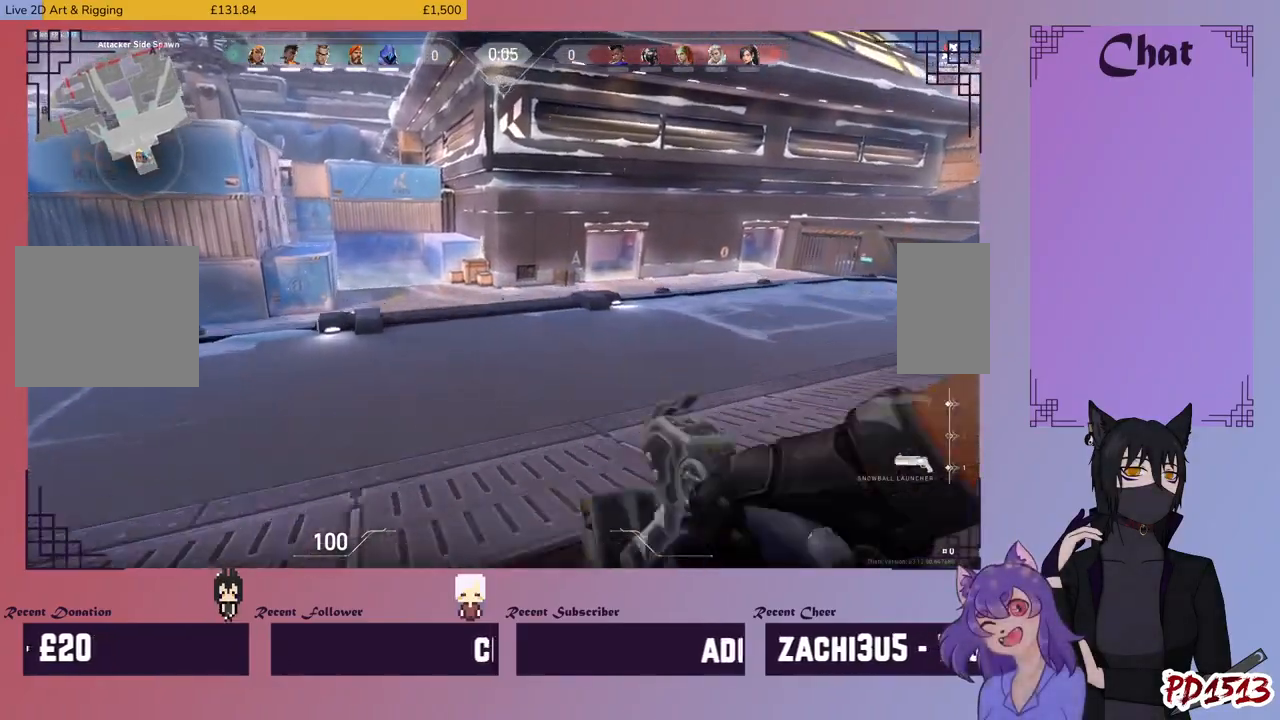
{"keys": ["w"], "mouse": [], "events": []}
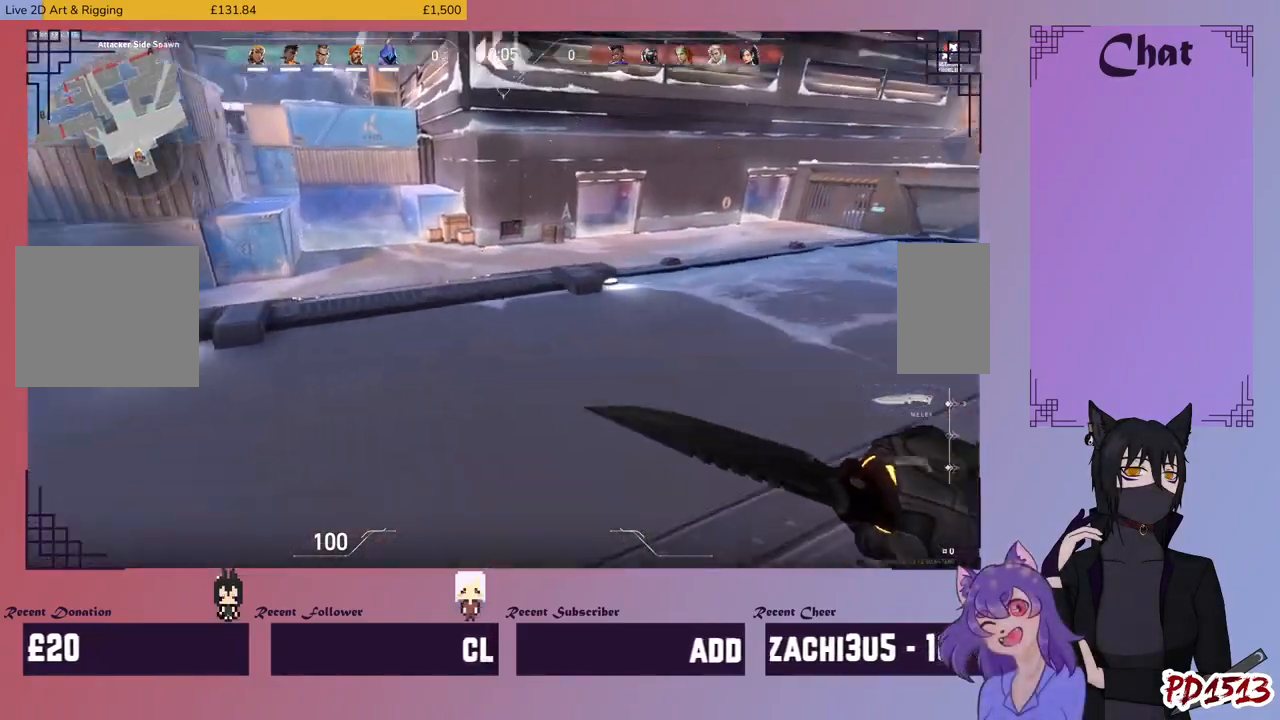
{"keys": ["w"], "mouse": [], "events": []}
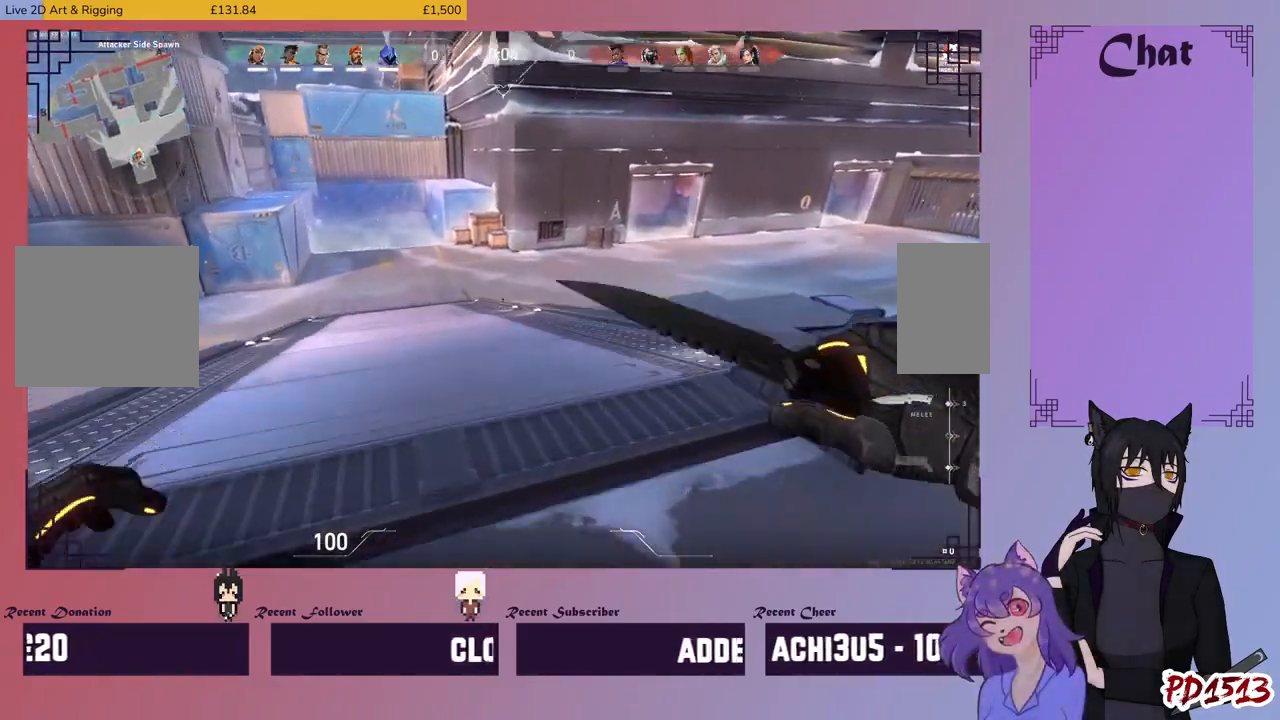
{"keys": ["w"], "mouse": [], "events": []}
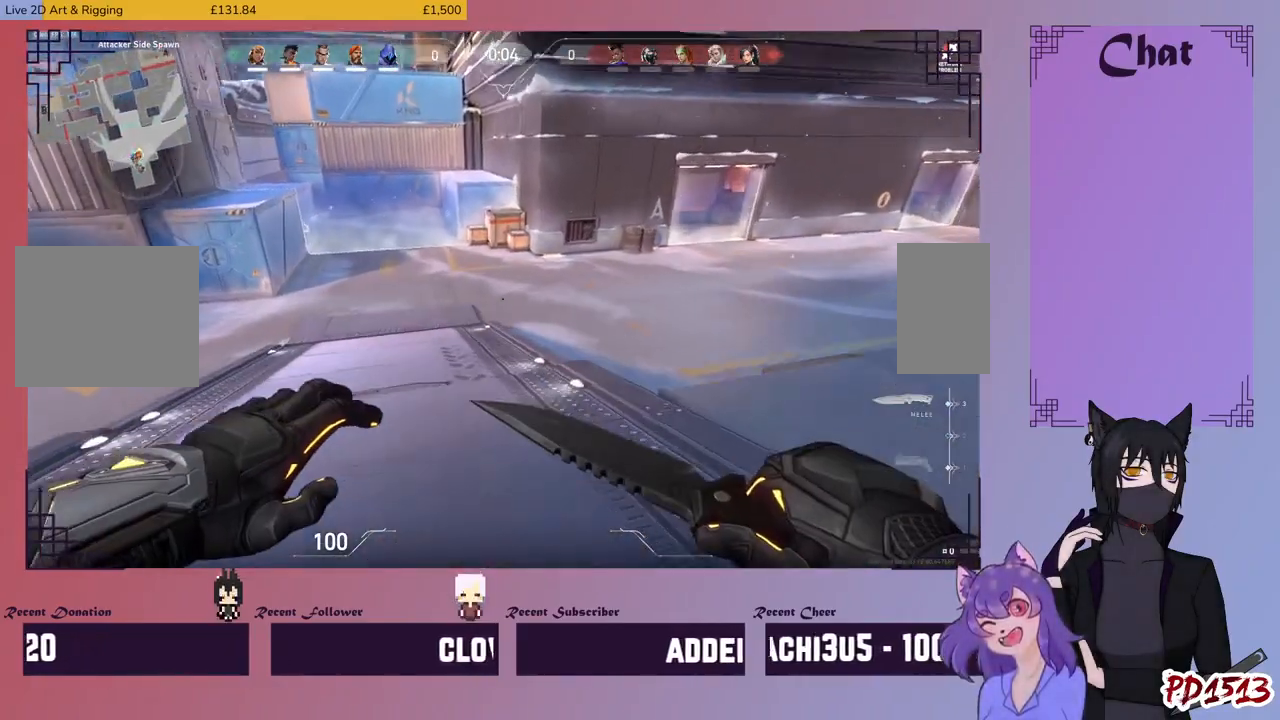
{"keys": ["w"], "mouse": [], "events": []}
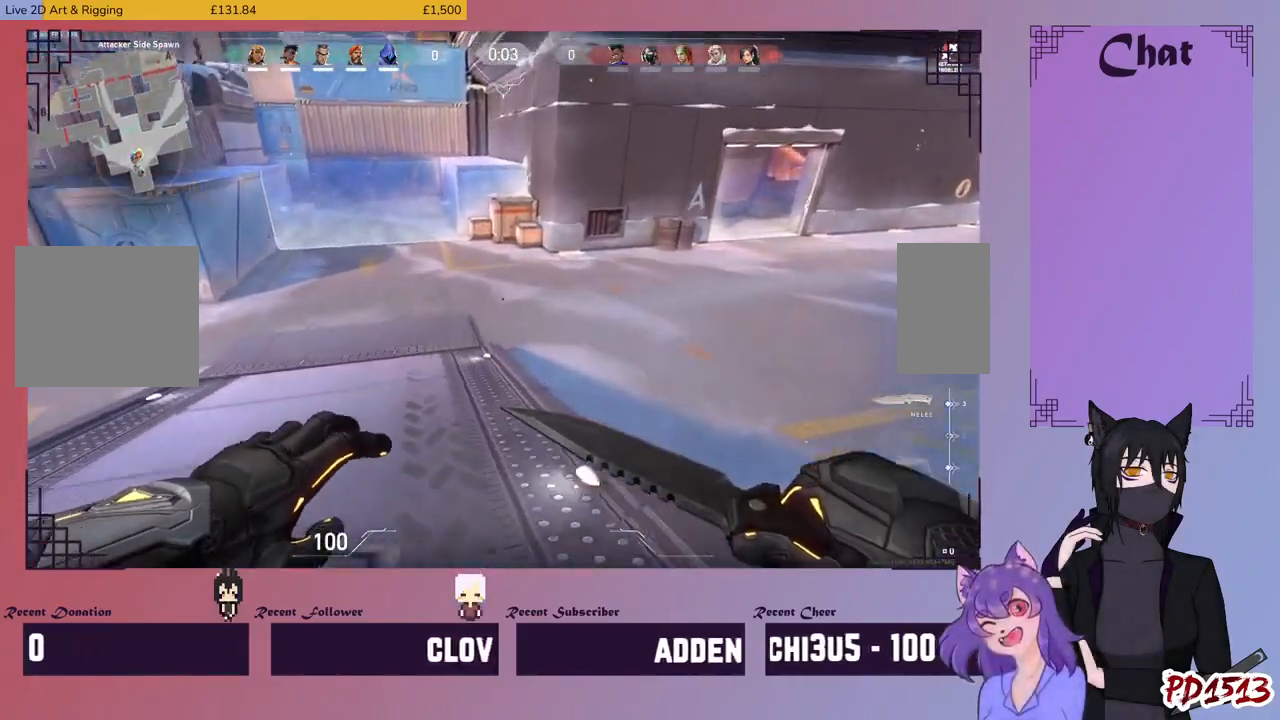
{"keys": ["w"], "mouse": [], "events": []}
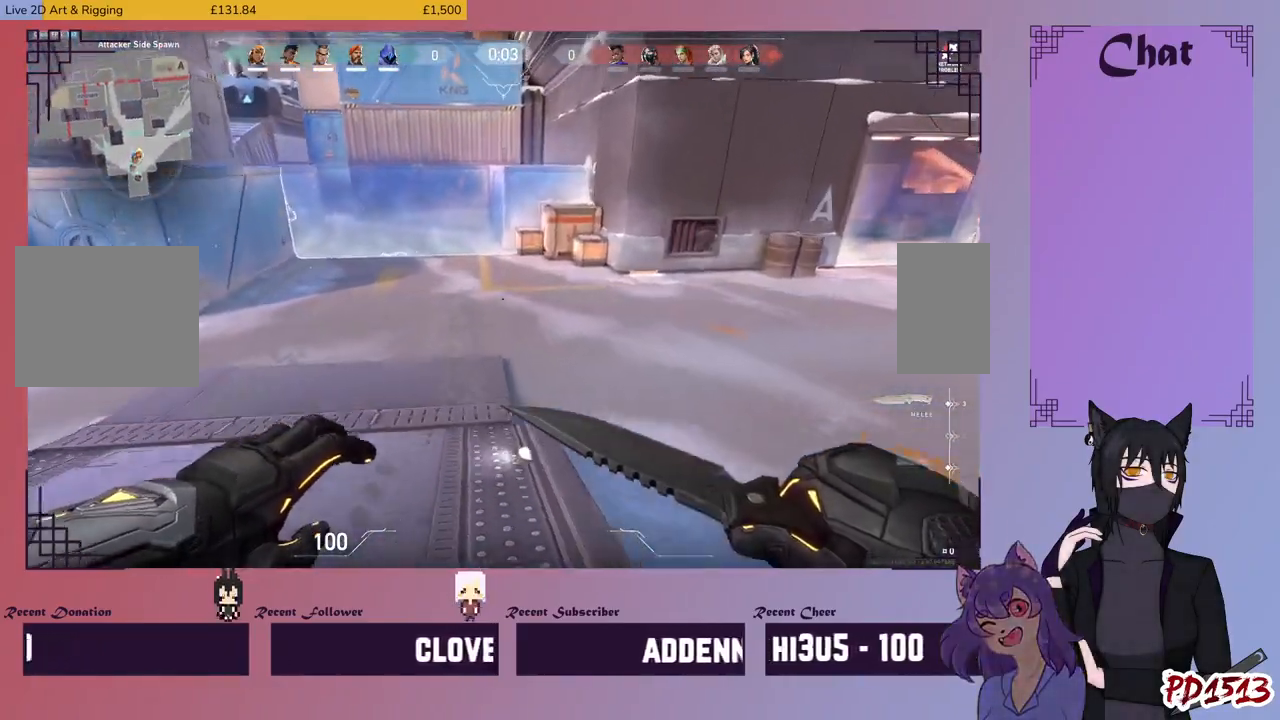
{"keys": ["w"], "mouse": [], "events": []}
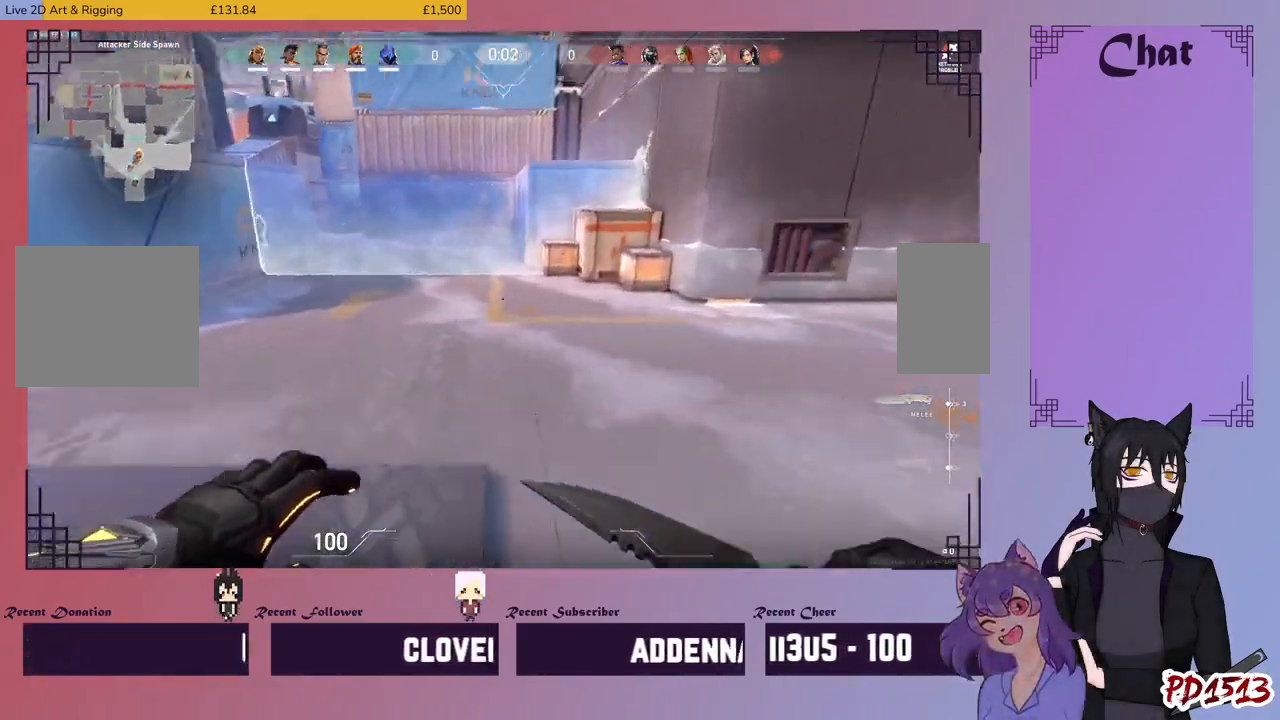
{"keys": ["w"], "mouse": [], "events": []}
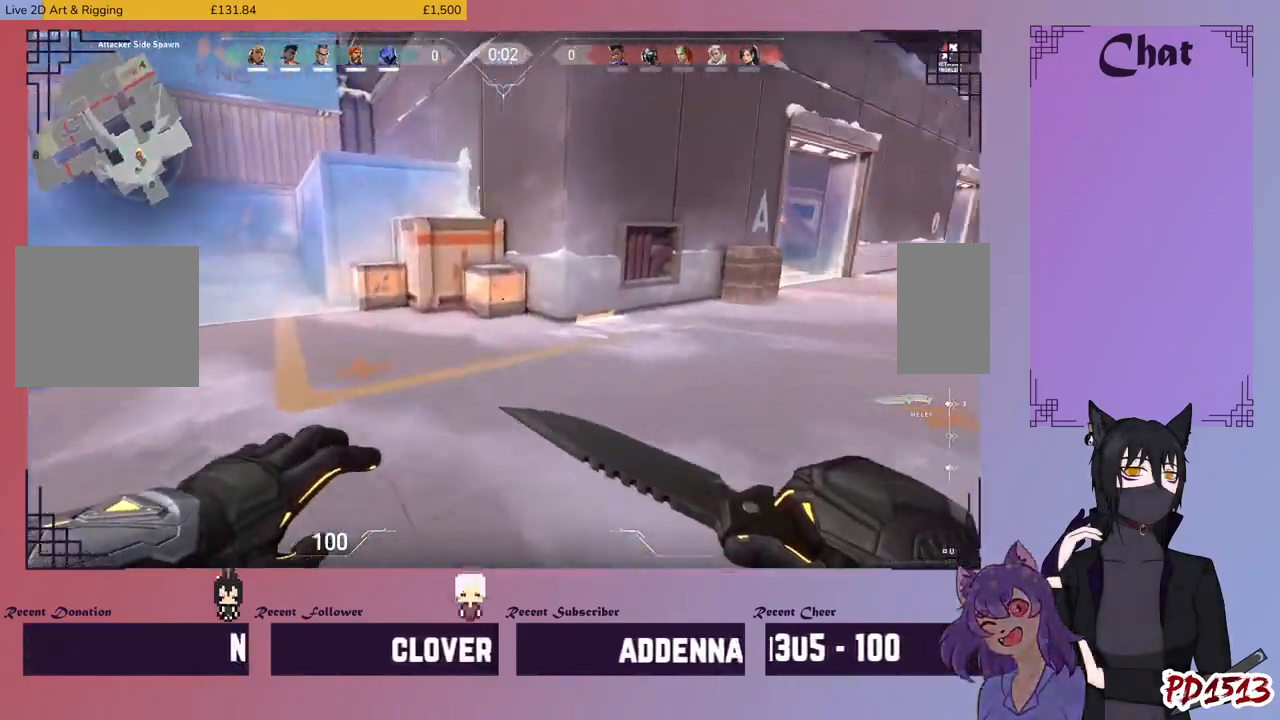
{"keys": ["w"], "mouse": [], "events": []}
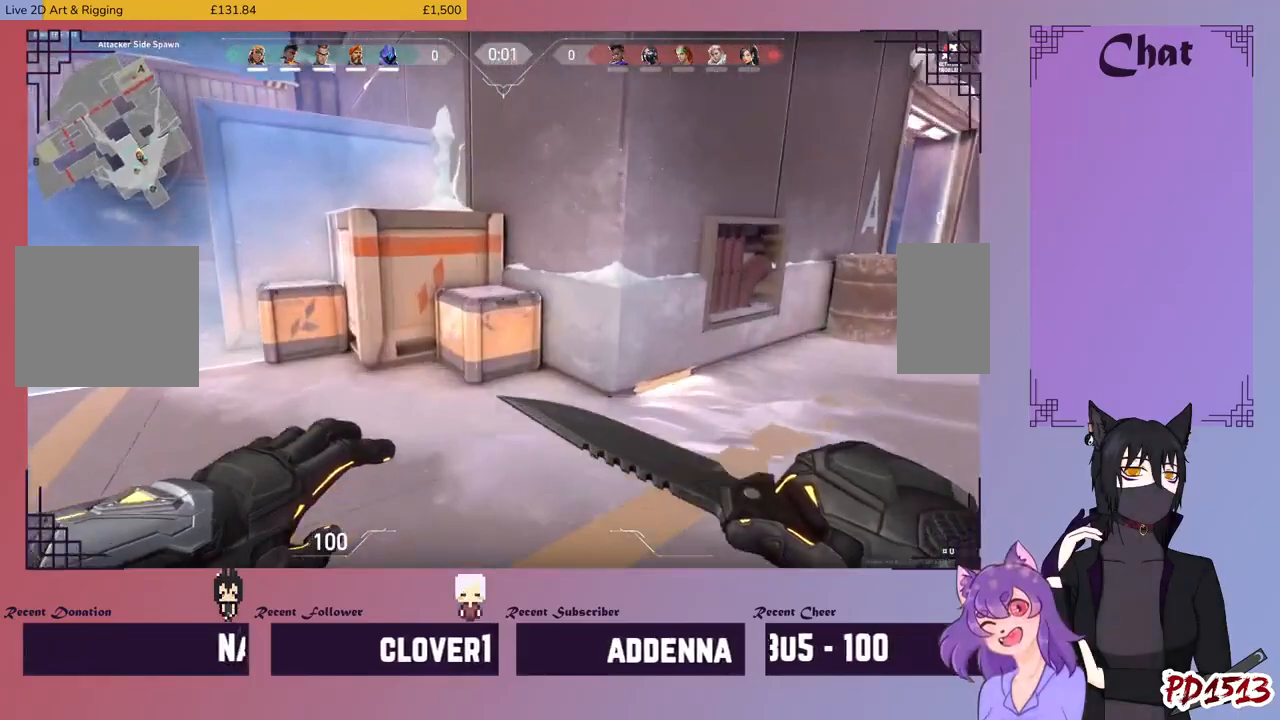
{"keys": ["w"], "mouse": [], "events": [[300, "space", "down"], [367, "space", "up"]]}
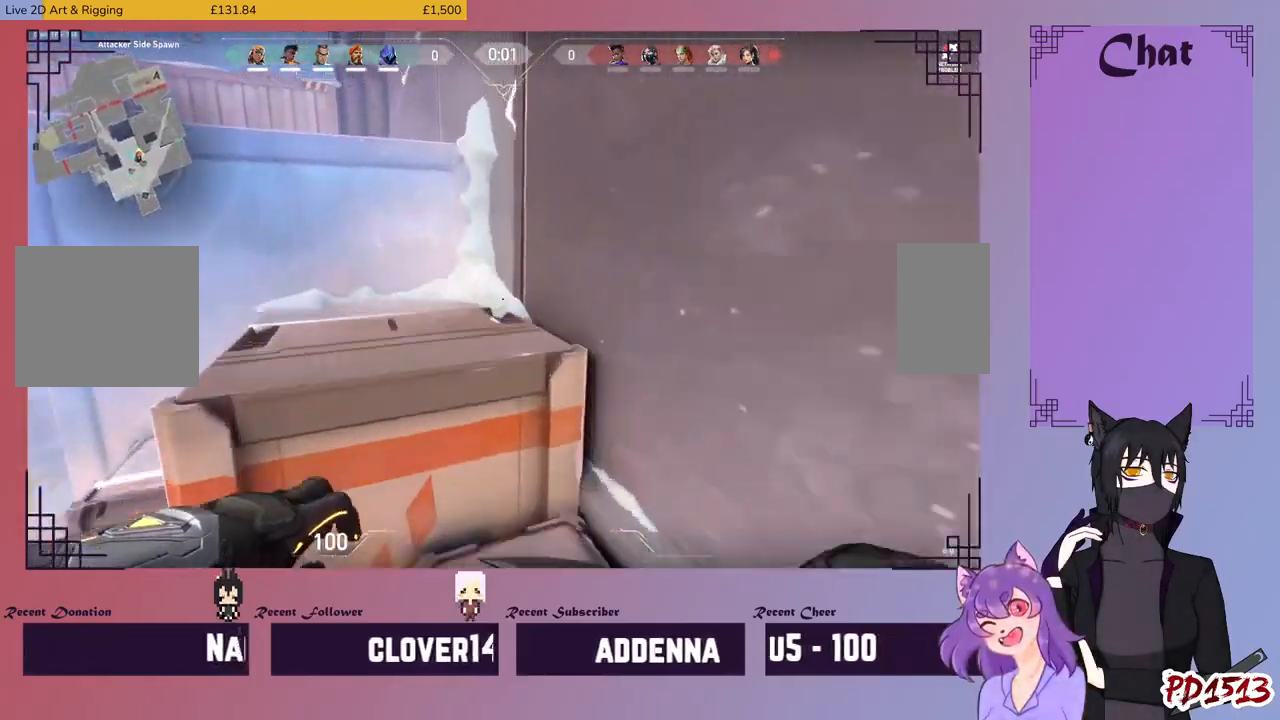
{"keys": ["w"], "mouse": [], "events": [[333, "space", "down"], [400, "space", "up"]]}
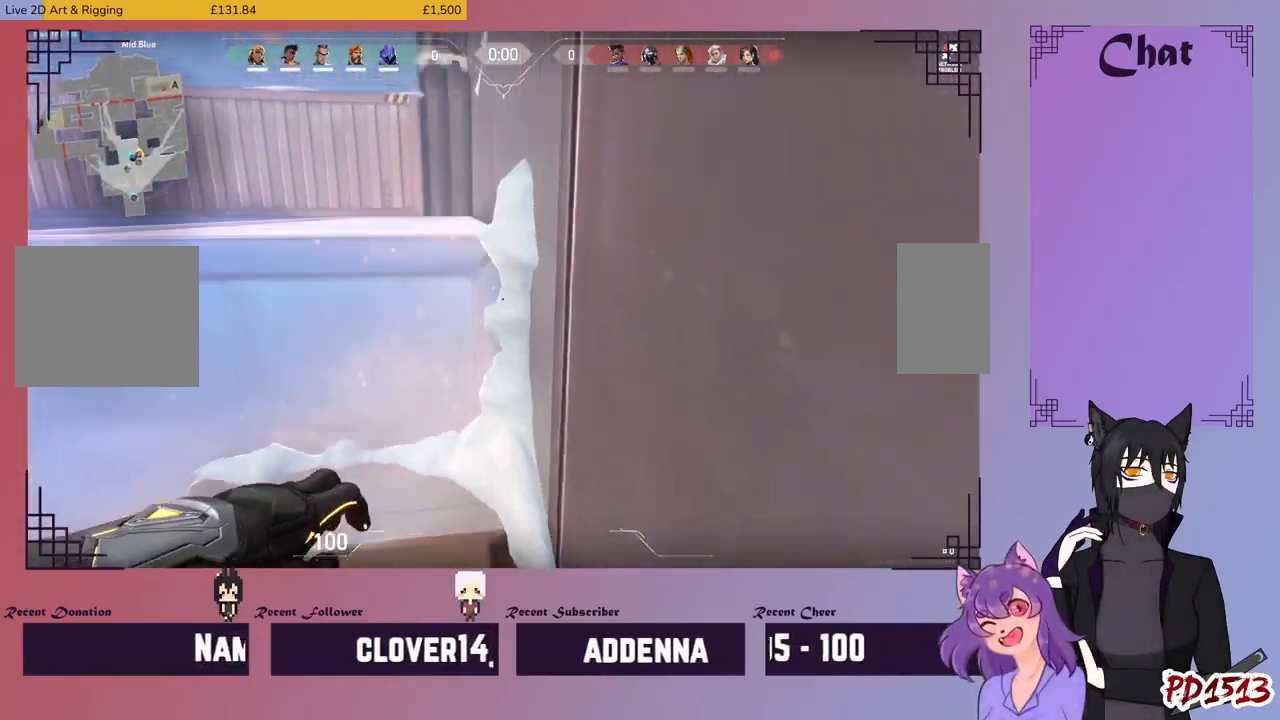
{"keys": ["w"], "mouse": [], "events": []}
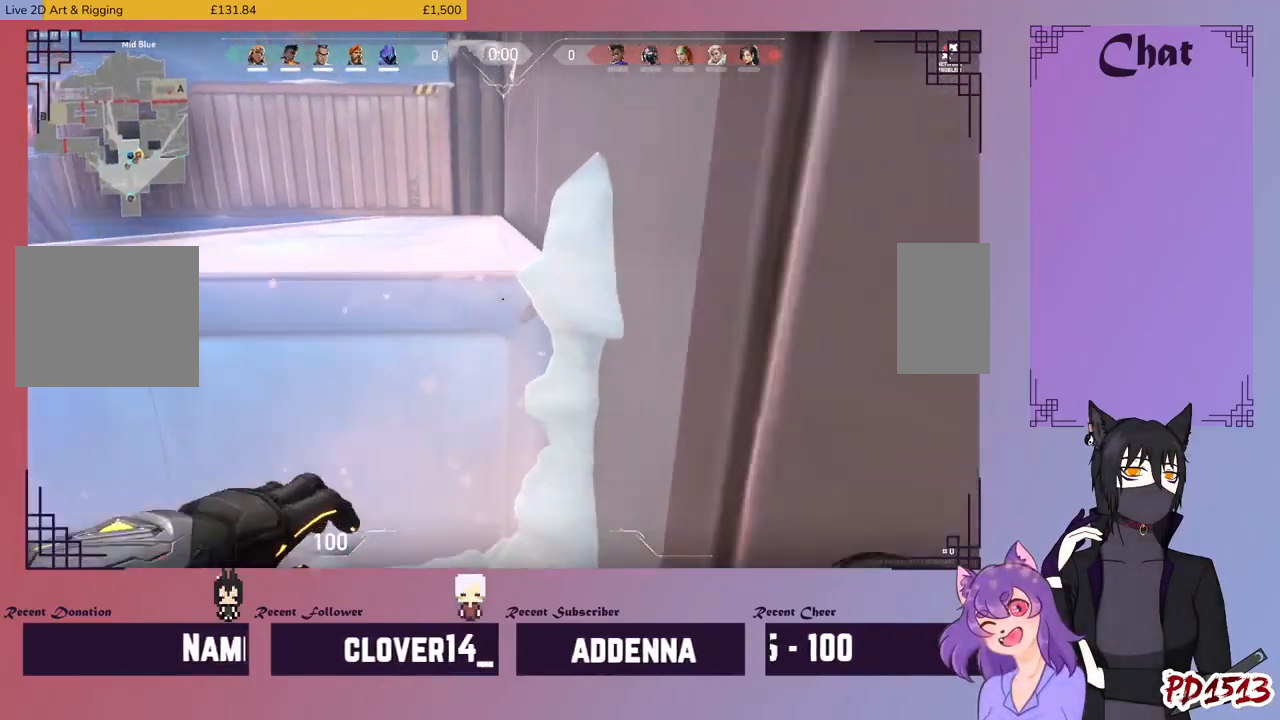
{"keys": [], "mouse": [], "events": [[33, "w", "up"]]}
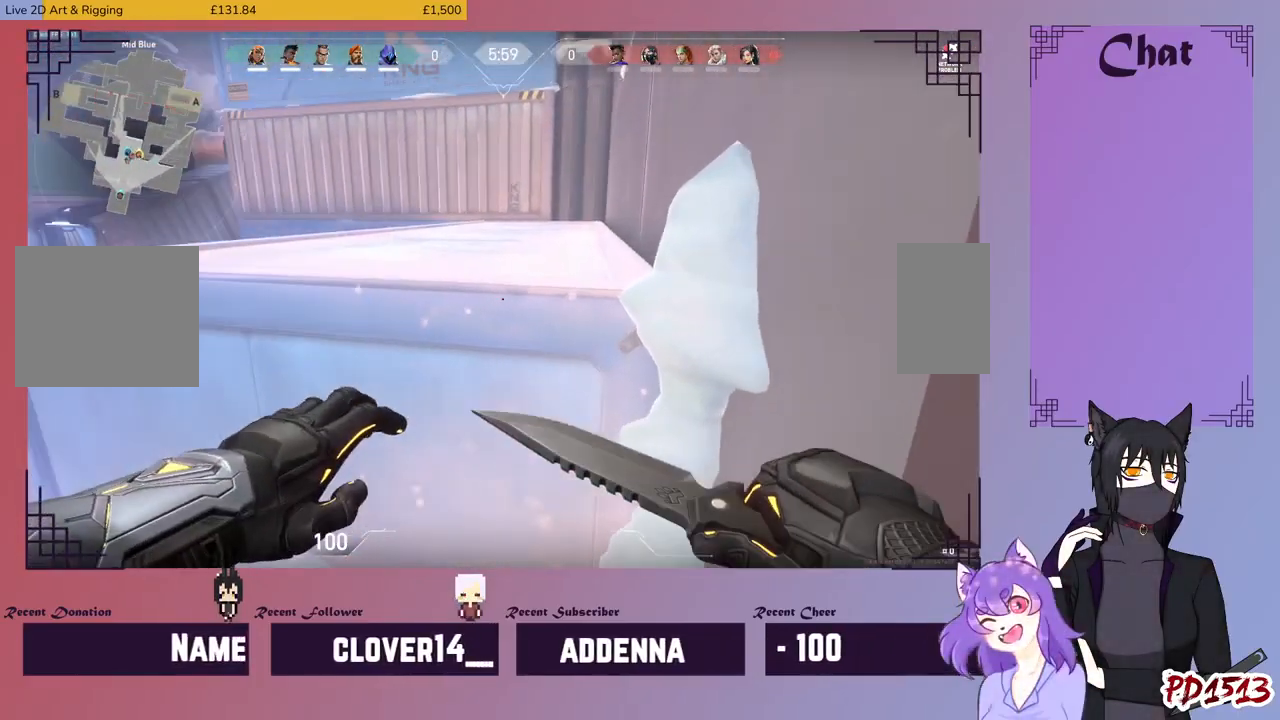
{"keys": [], "mouse": [], "events": []}
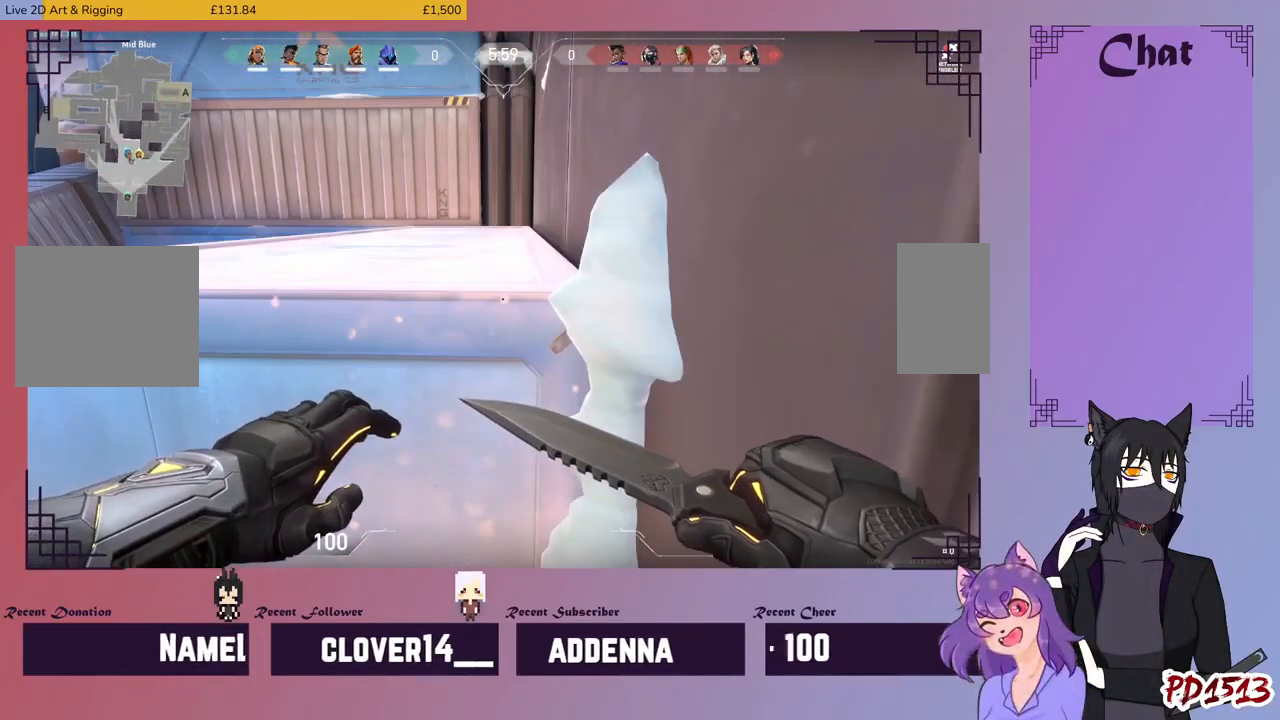
{"keys": ["w"], "mouse": [], "events": [[67, "w", "down"], [233, "space", "down"], [467, "space", "up"]]}
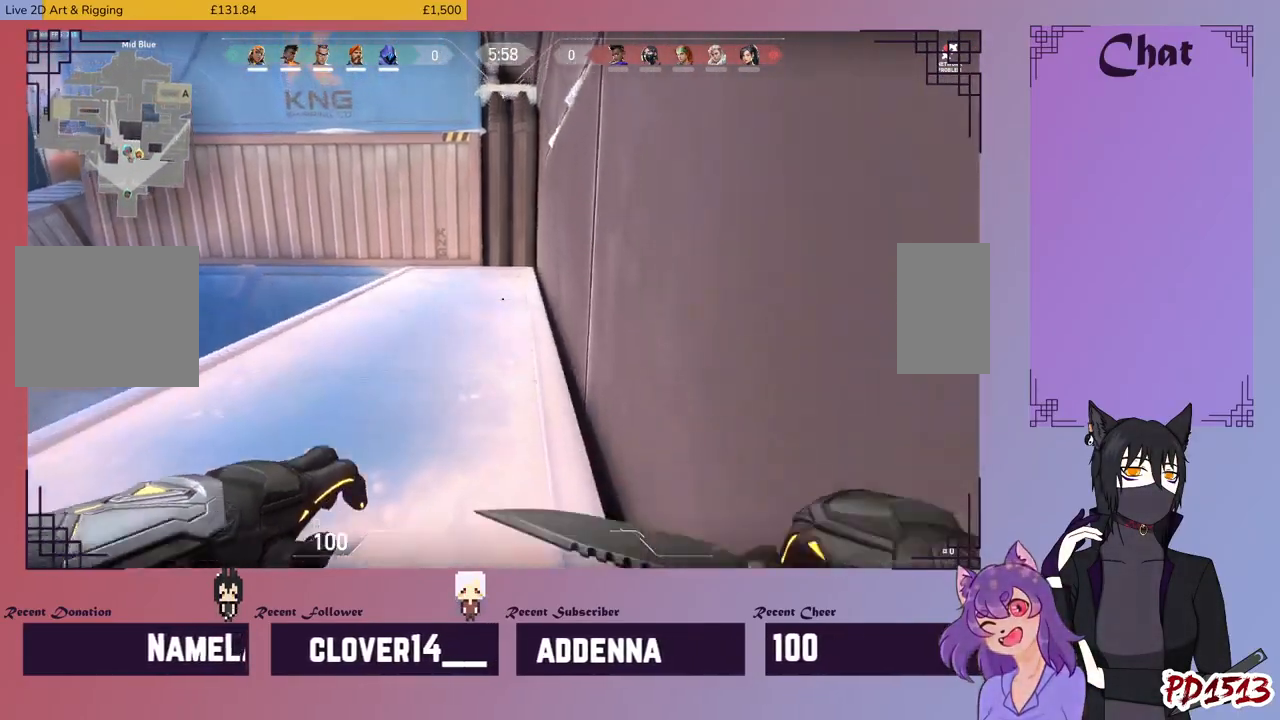
{"keys": ["shift", "w"], "mouse": [], "events": [[67, "shift", "down"]]}
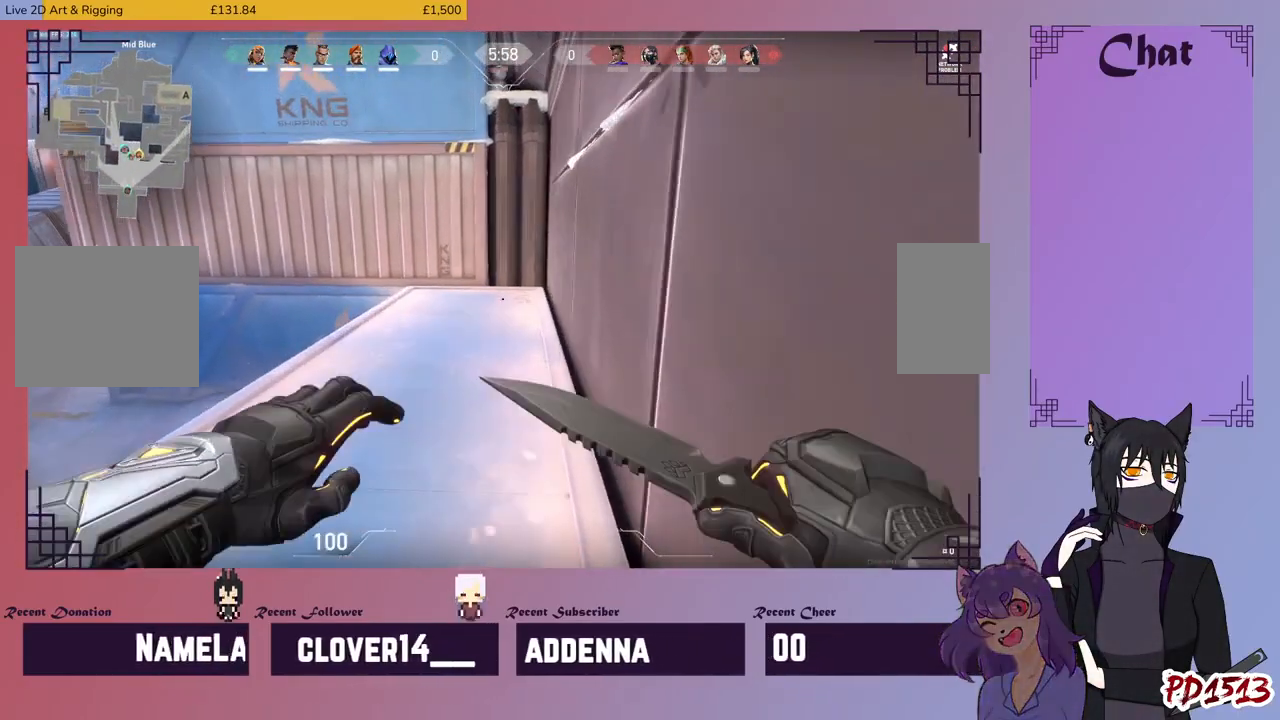
{"keys": ["d", "shift", "w"], "mouse": [], "events": [[33, "d", "down"]]}
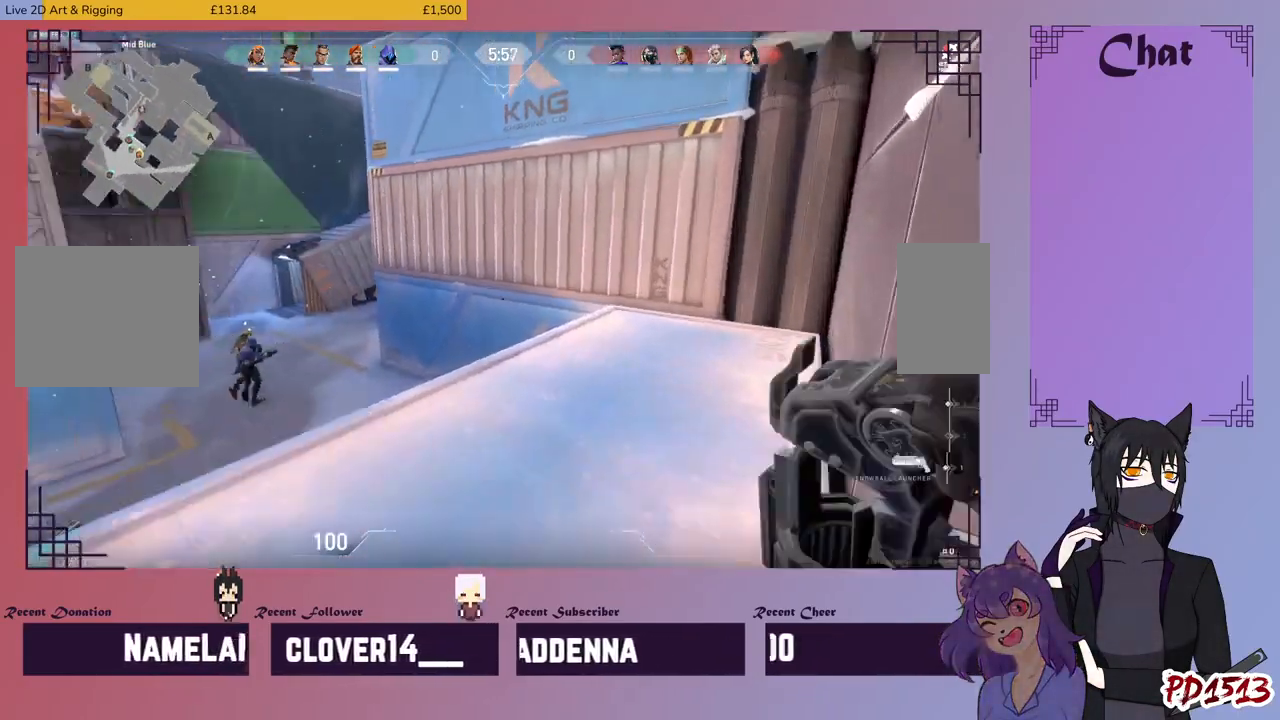
{"keys": ["d", "shift", "w"], "mouse": [], "events": []}
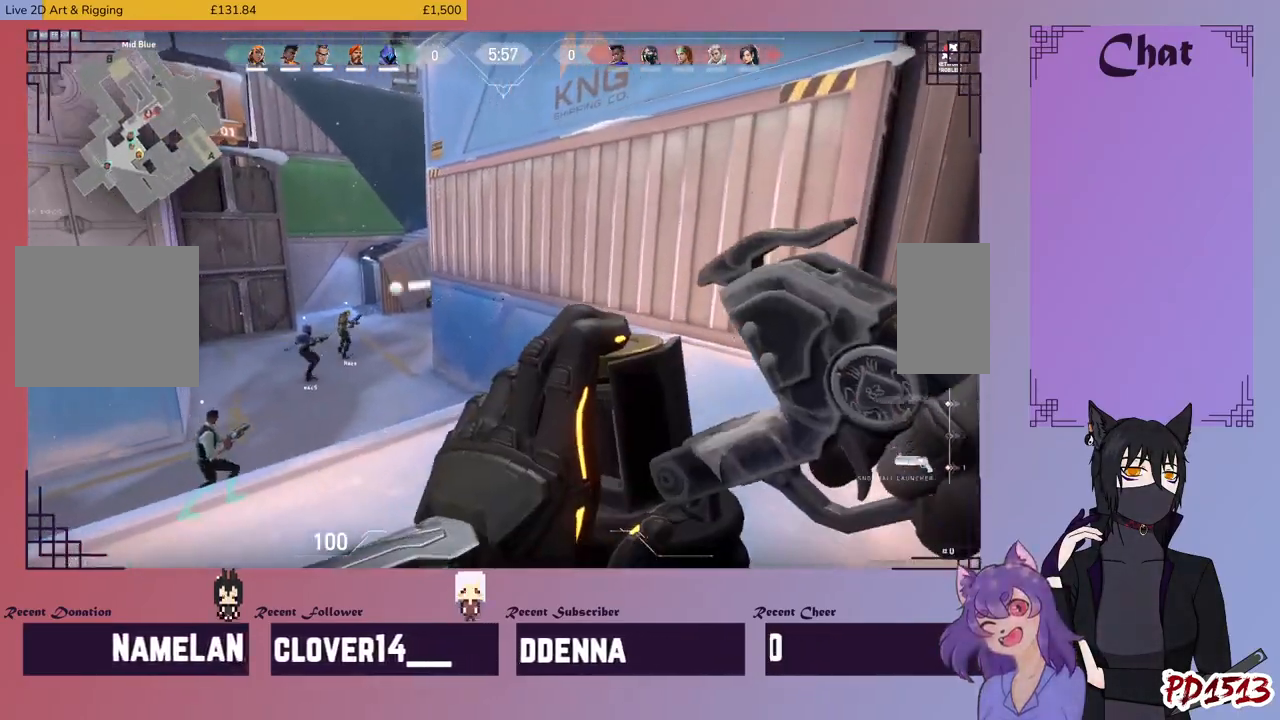
{"keys": ["d", "shift"], "mouse": [], "events": [[267, "w", "up"]]}
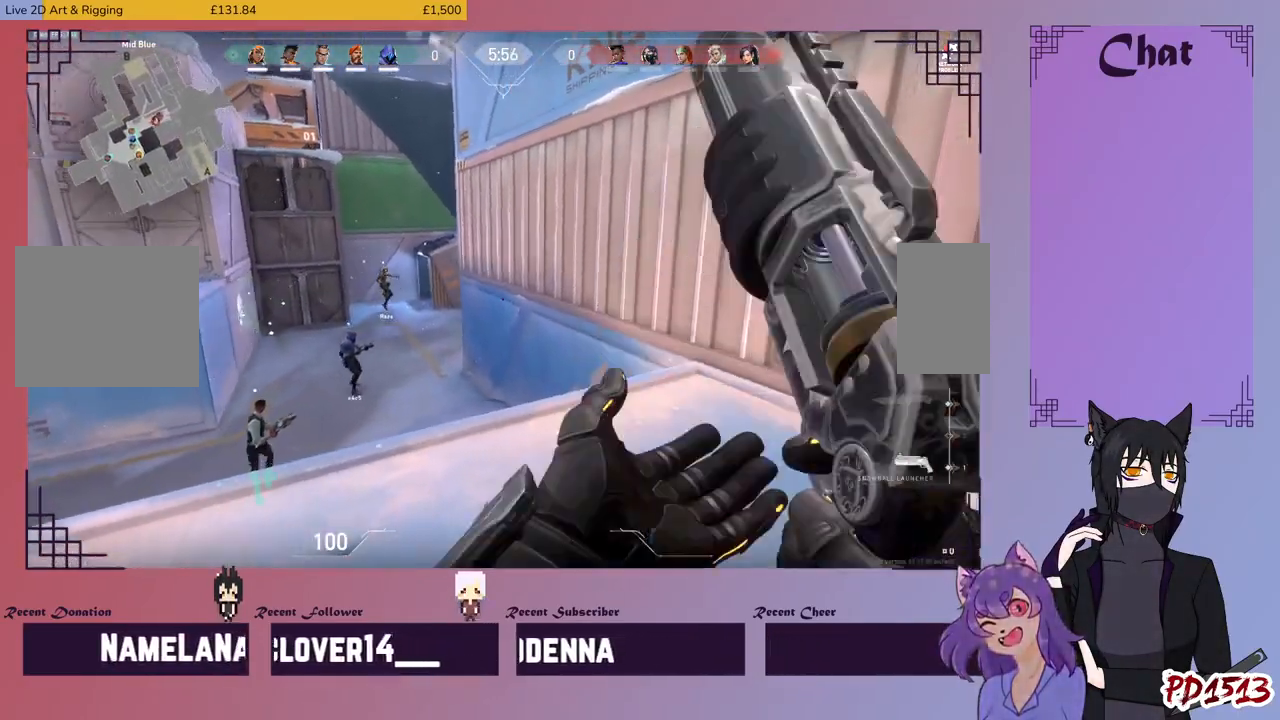
{"keys": ["d", "shift"], "mouse": [], "events": []}
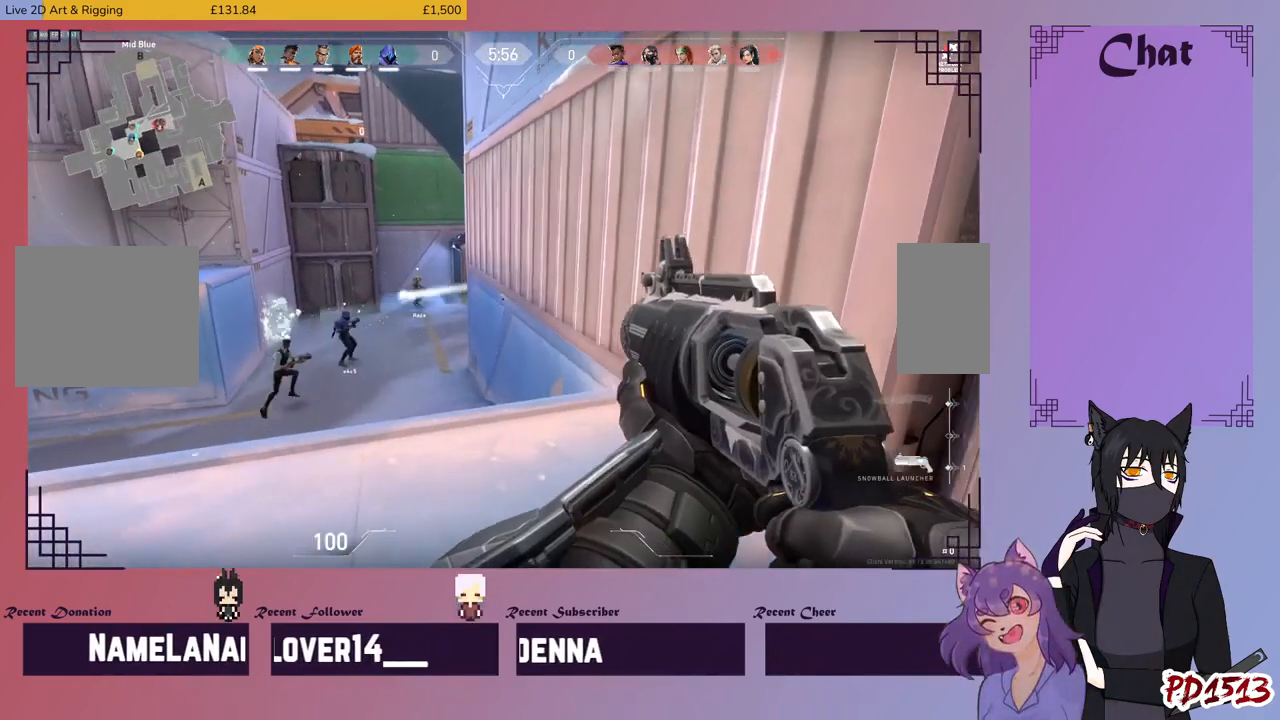
{"keys": ["d"], "mouse": [], "events": [[433, "shift", "up"]]}
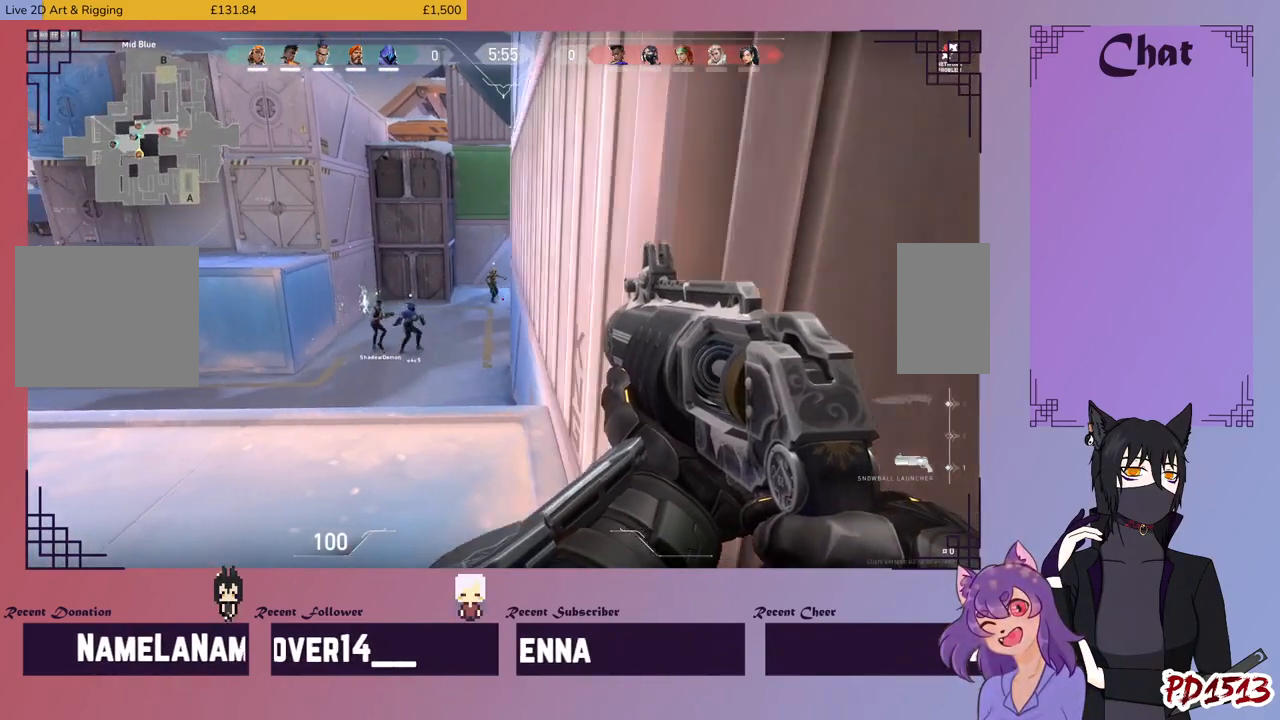
{"keys": [], "mouse": [], "events": [[133, "d", "up"]]}
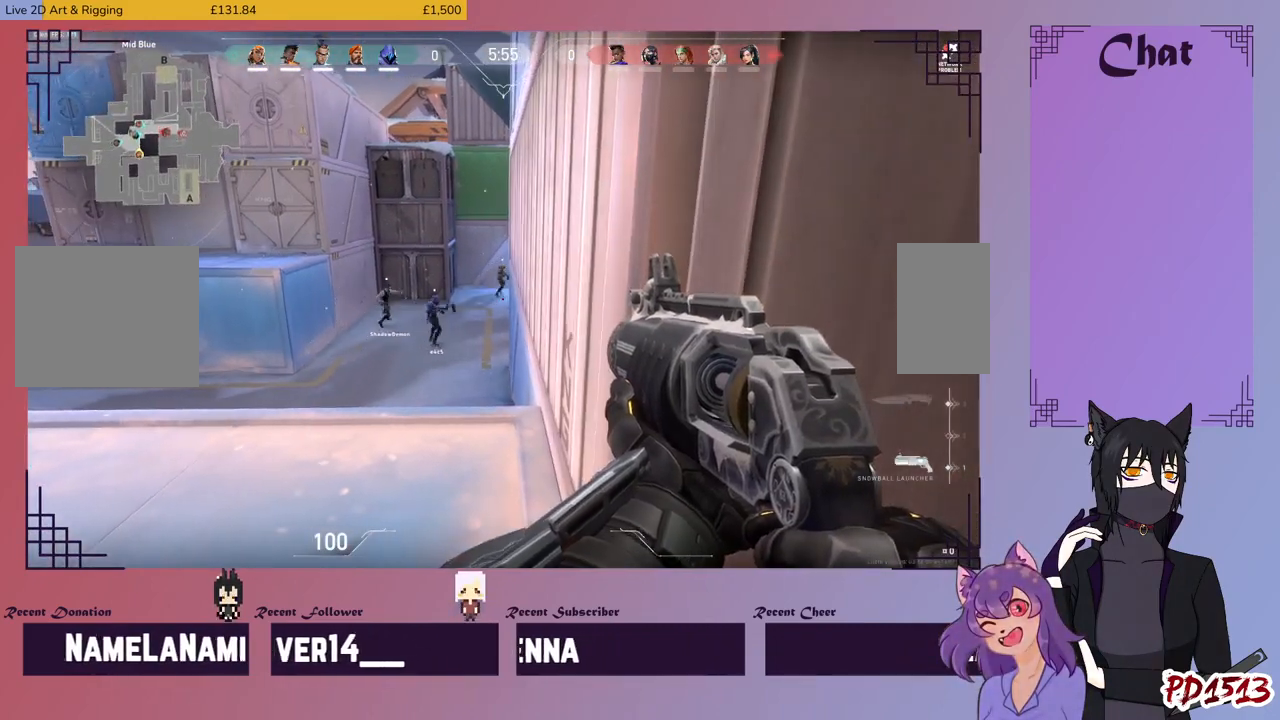
{"keys": [], "mouse": [], "events": [[233, "s", "down"], [500, "s", "up"]]}